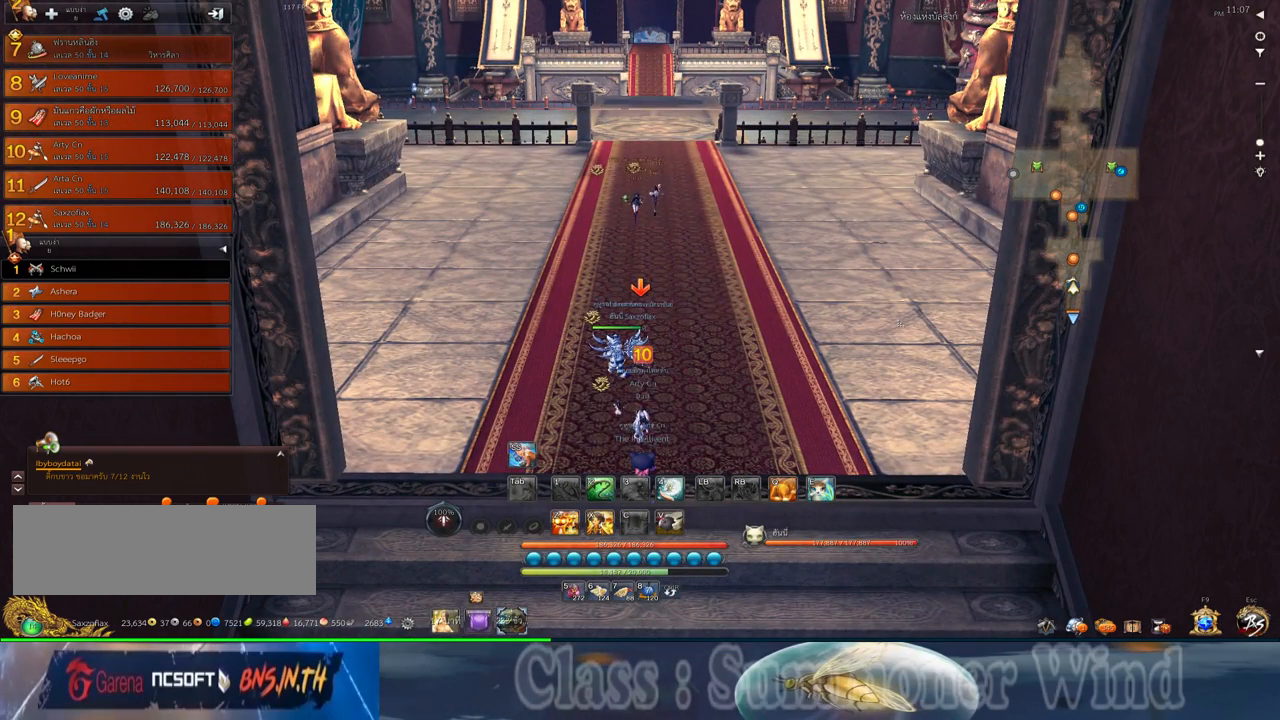
Gameplay with keyboard and mouse; each line is a JSON object with the keys and mouse buttons held at the frame after it. "events" lists presses ("down") and releases ("up") of "1", "2", "3", "4", "5", "a", "alt", "c", "ctrl", "d", "e", "f", "q", "r", "s", "shift", "space", "tab", "v", "w", "x", "z", "mouse_left", "mouse_middle", "mouse_right", "mouse_wheel_up" and "mouse_wheel_down" between this image and that frame as [ms after this image, input, new state], when the widget could be followed in between. "mouse_left", "mouse_middle", "mouse_right", "mouse_wheel_up", "mouse_wheel_down" = the "left", "middle", "right", "wheel_up", "wheel_down" buttons of the "mouse" list. No other keys are recorded. Not read: mouse_move.
{"keys": [], "mouse": [], "events": []}
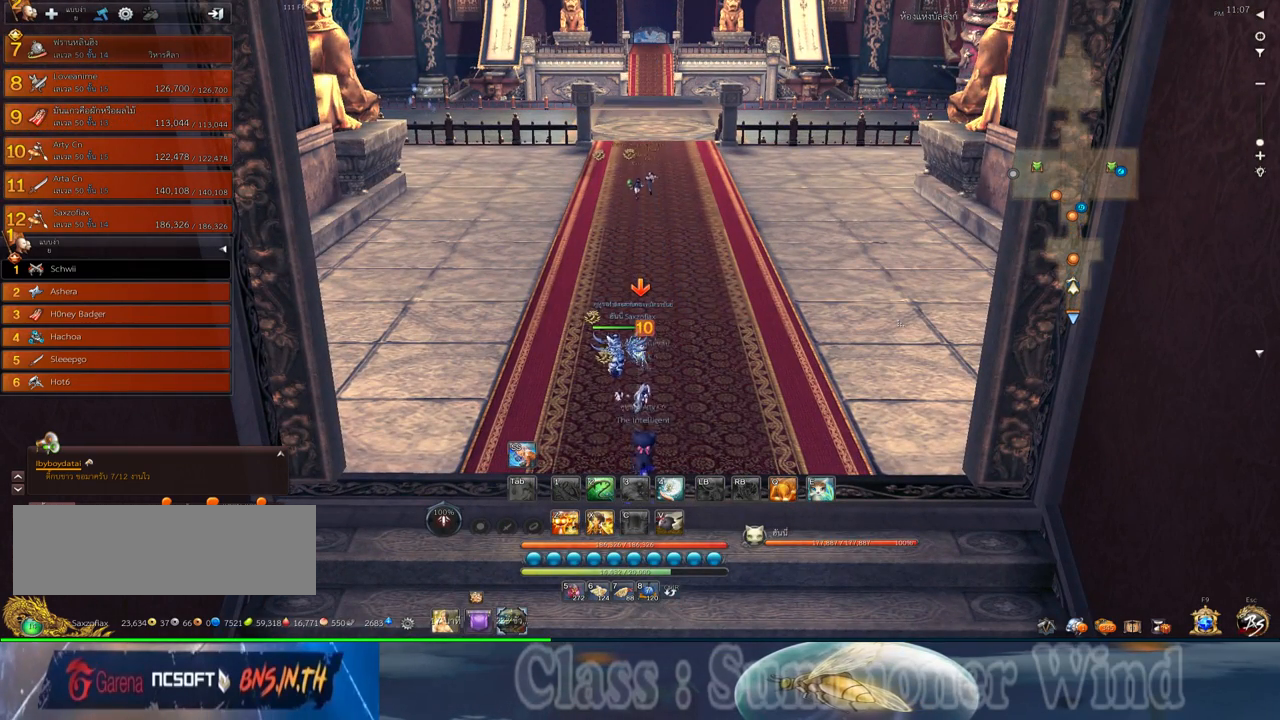
{"keys": [], "mouse": [], "events": []}
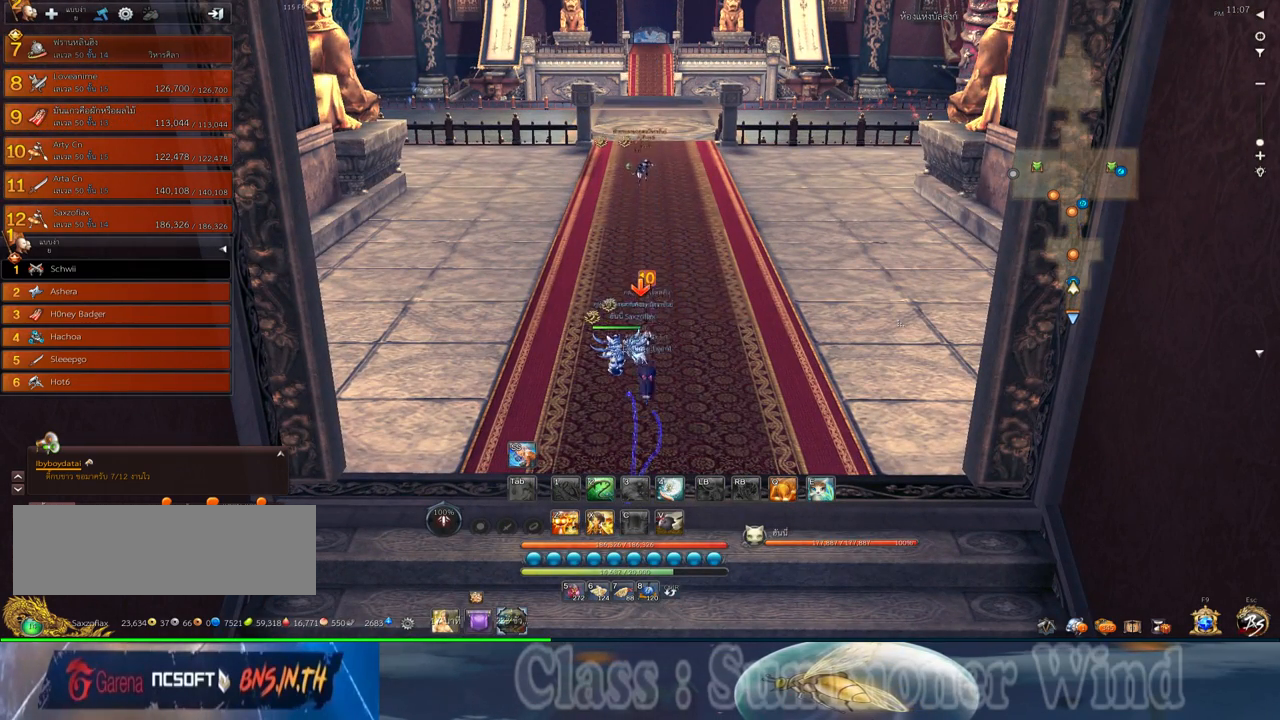
{"keys": [], "mouse": [], "events": []}
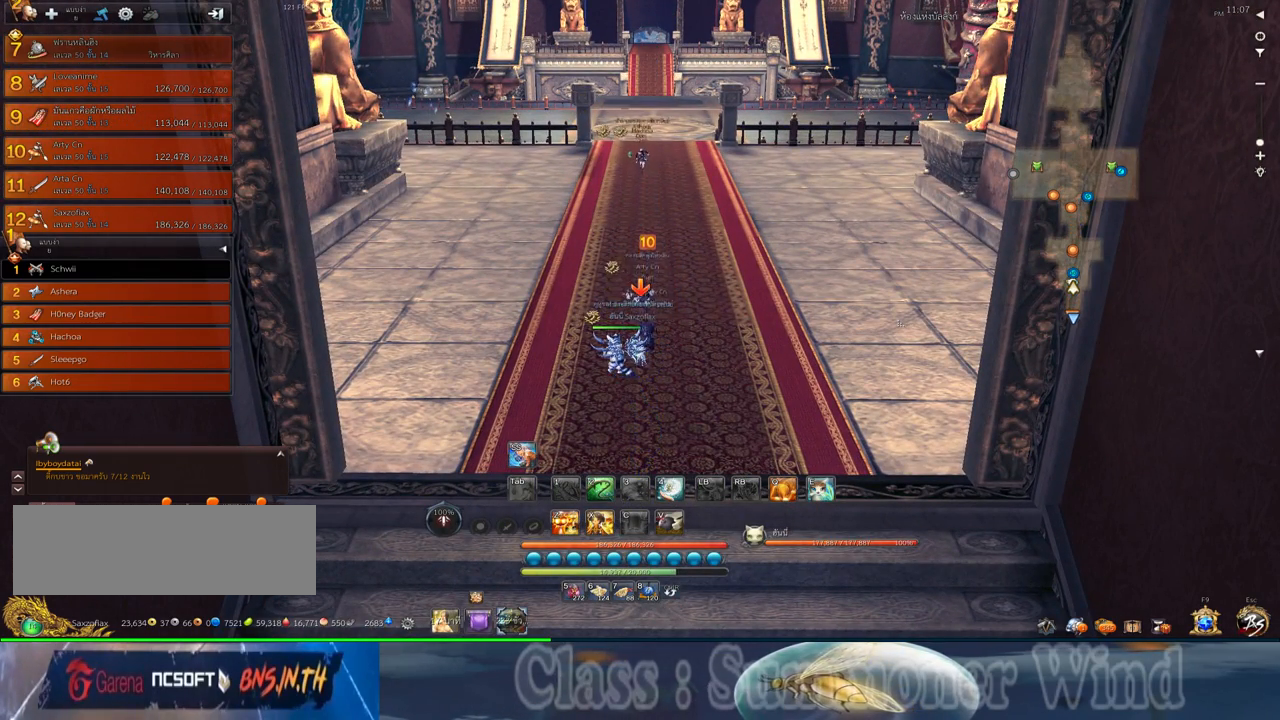
{"keys": [], "mouse": [], "events": []}
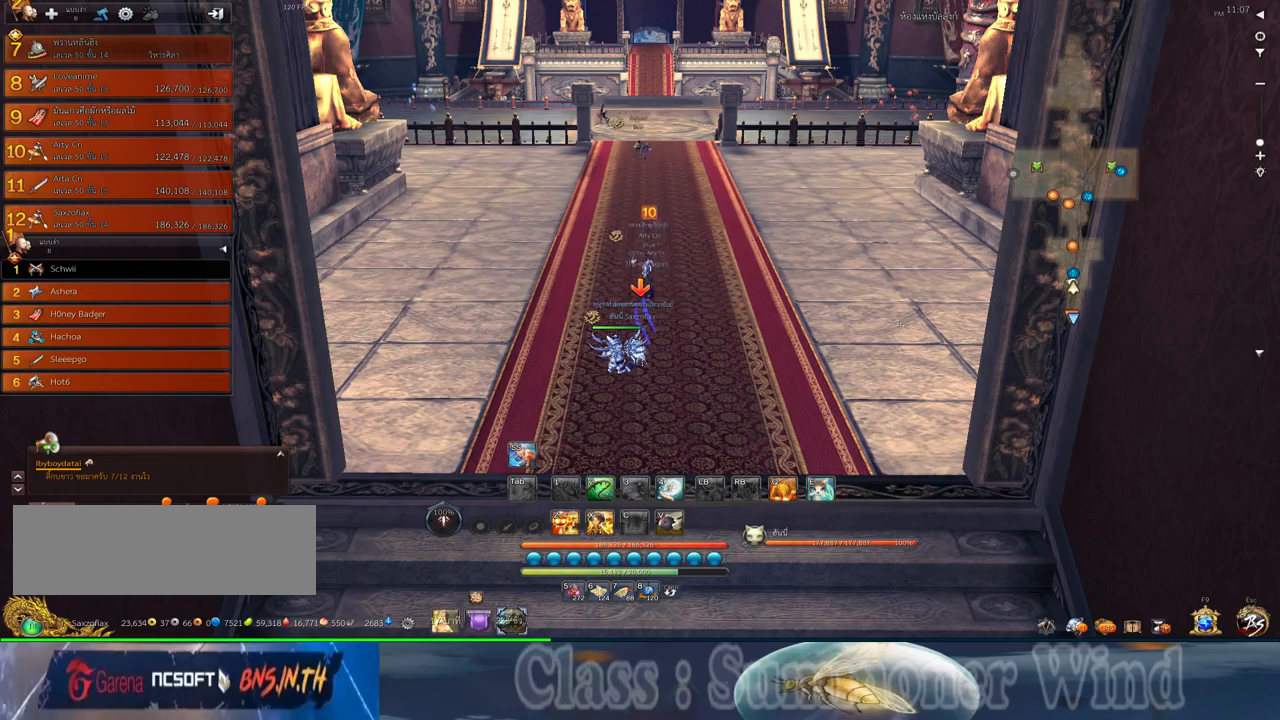
{"keys": [], "mouse": [], "events": []}
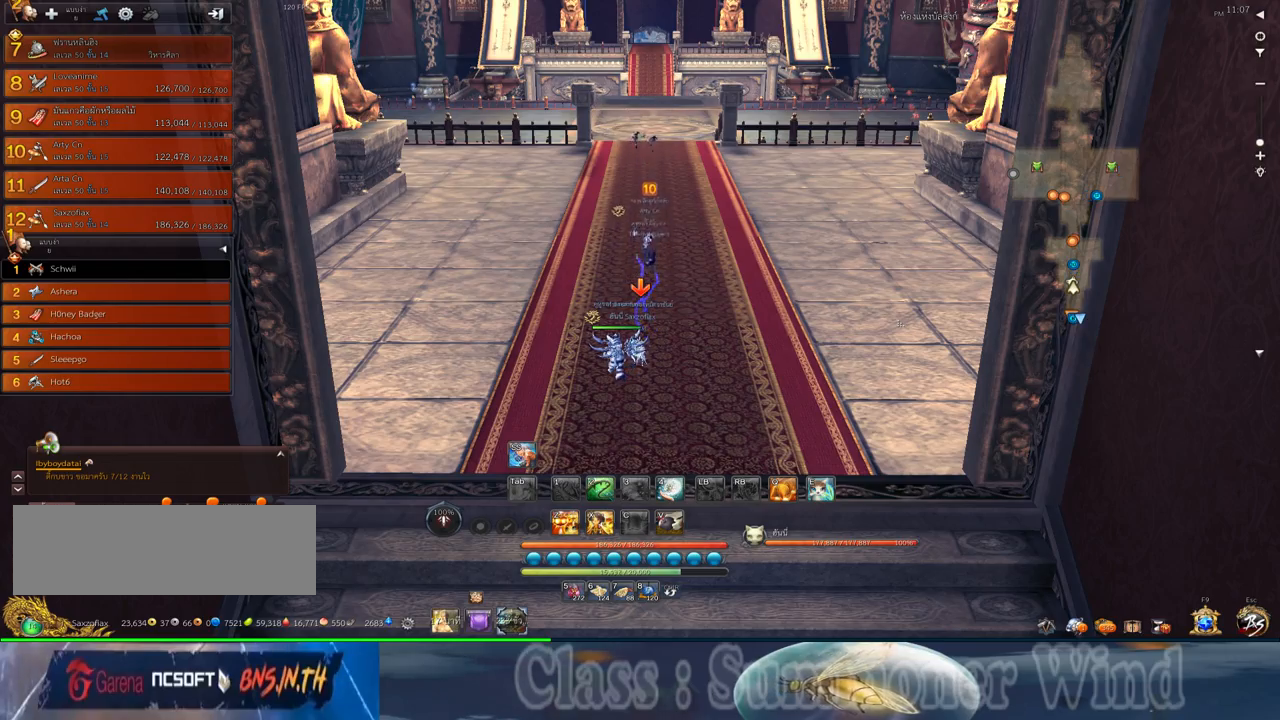
{"keys": [], "mouse": [], "events": []}
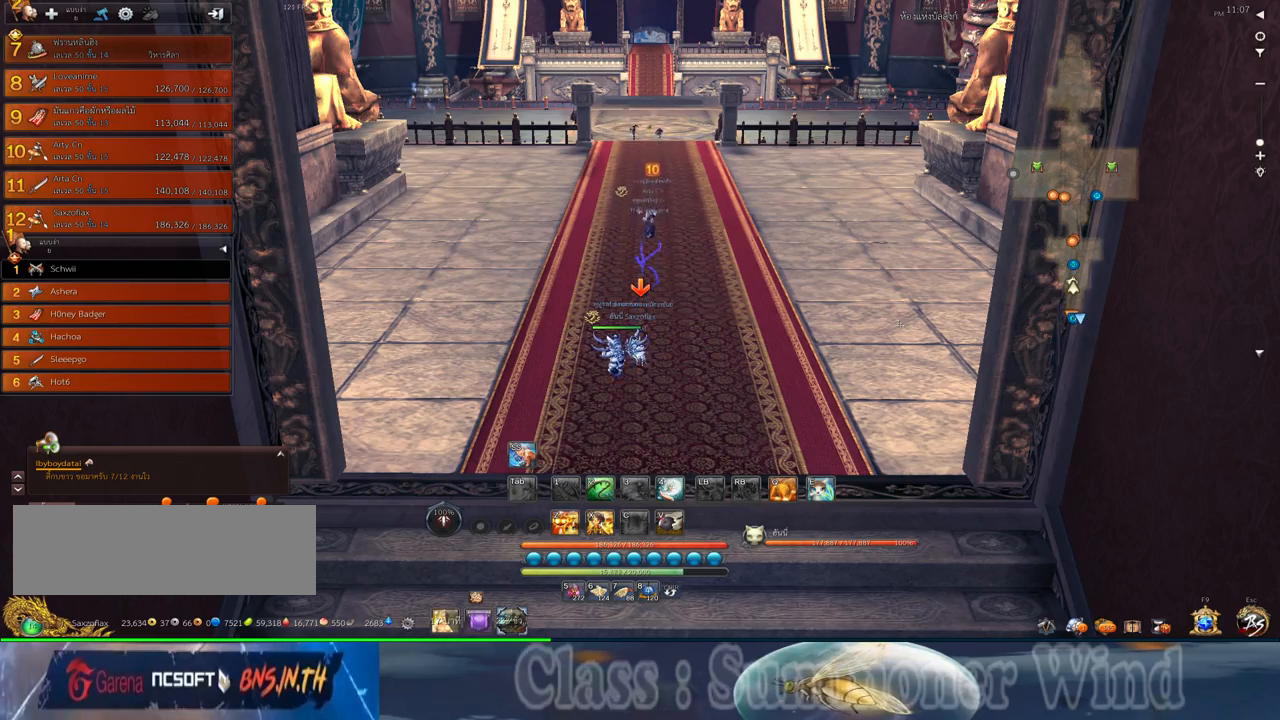
{"keys": [], "mouse": [], "events": [[434, "mouse_right", "down"], [500, "mouse_right", "up"]]}
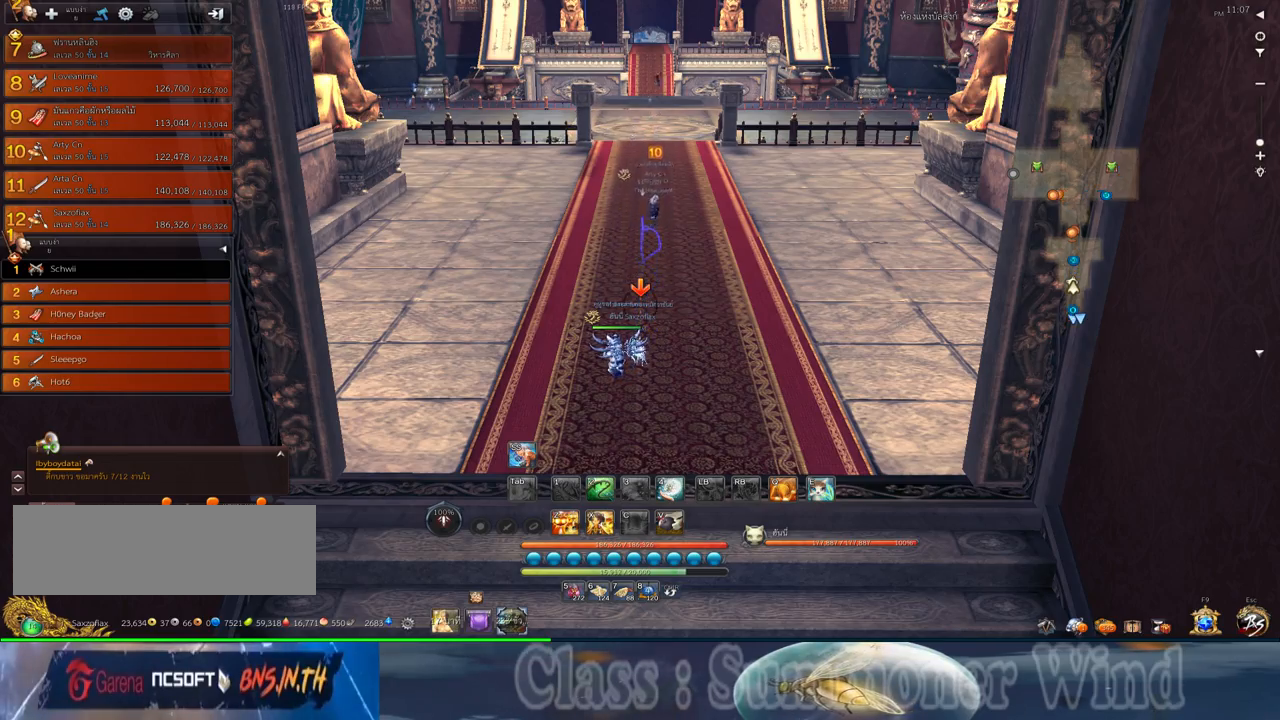
{"keys": ["shift", "w"], "mouse": [], "events": [[184, "w", "down"], [317, "shift", "down"]]}
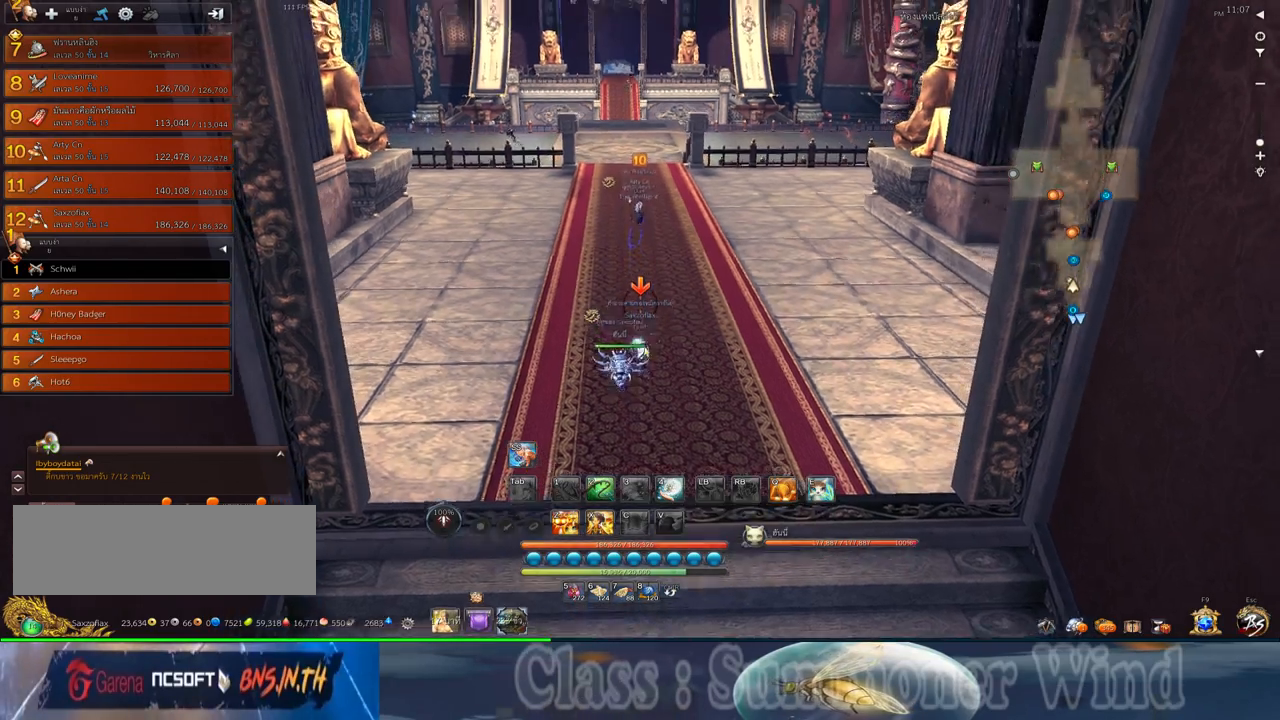
{"keys": ["w"], "mouse": [], "events": [[34, "shift", "up"], [300, "mouse_wheel_up", "down"], [400, "mouse_wheel_up", "up"]]}
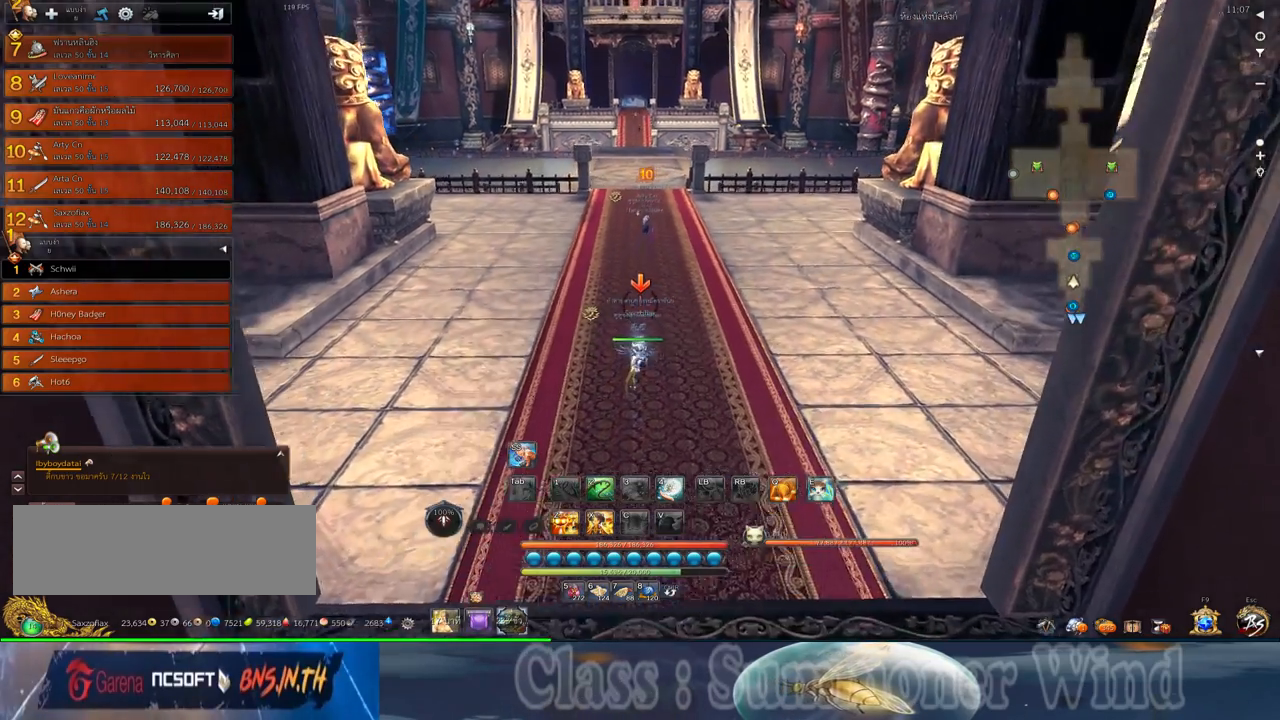
{"keys": ["w"], "mouse": [], "events": [[317, "mouse_middle", "down"], [500, "mouse_middle", "up"]]}
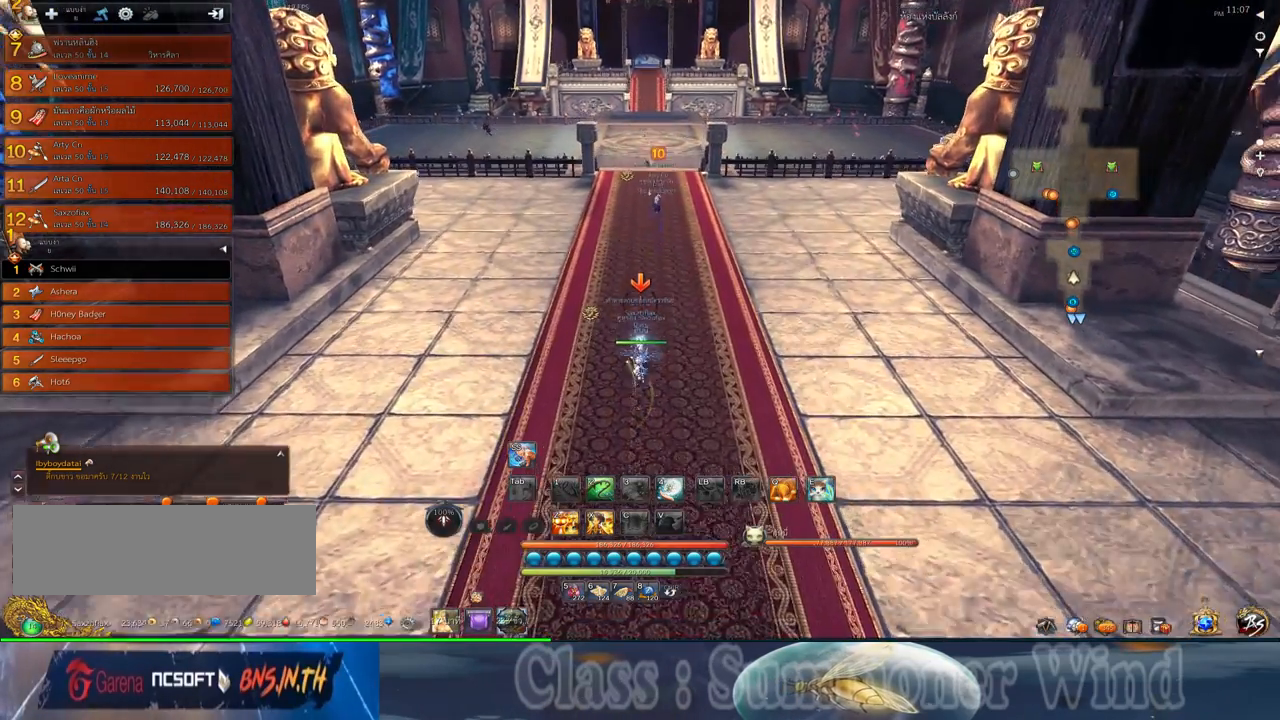
{"keys": ["w"], "mouse": [], "events": []}
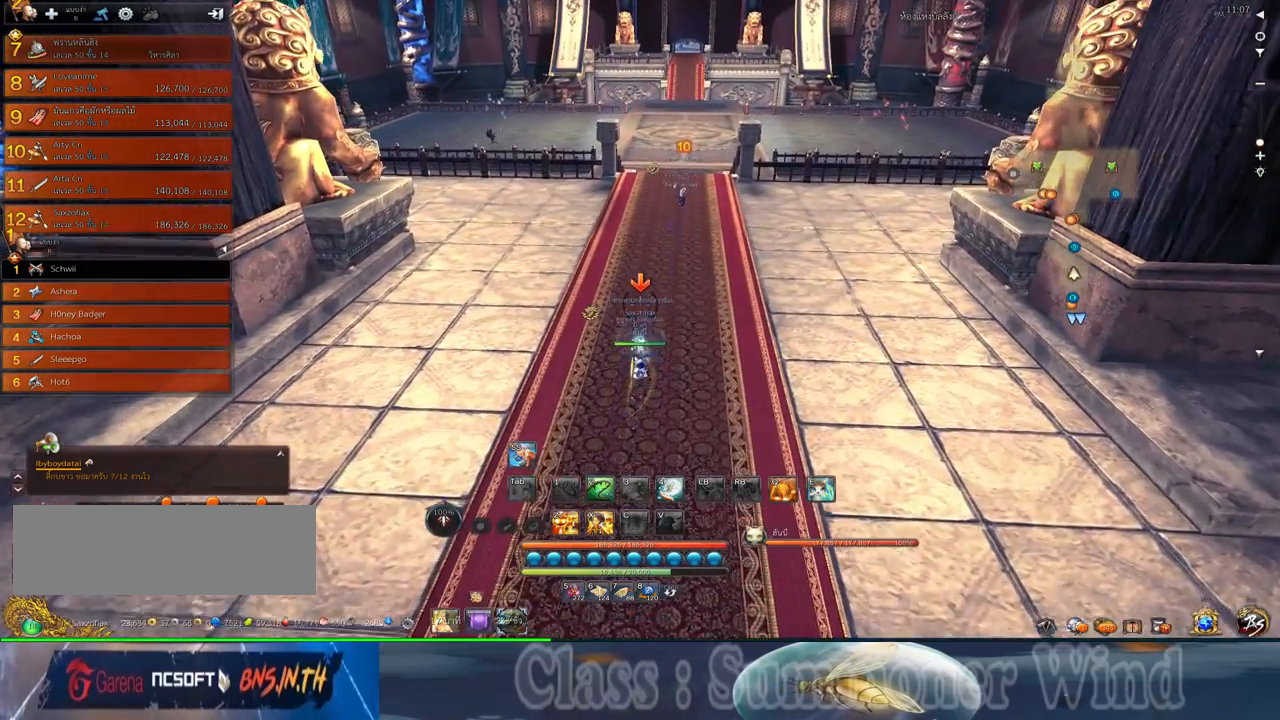
{"keys": ["d", "w"], "mouse": [], "events": [[417, "d", "down"]]}
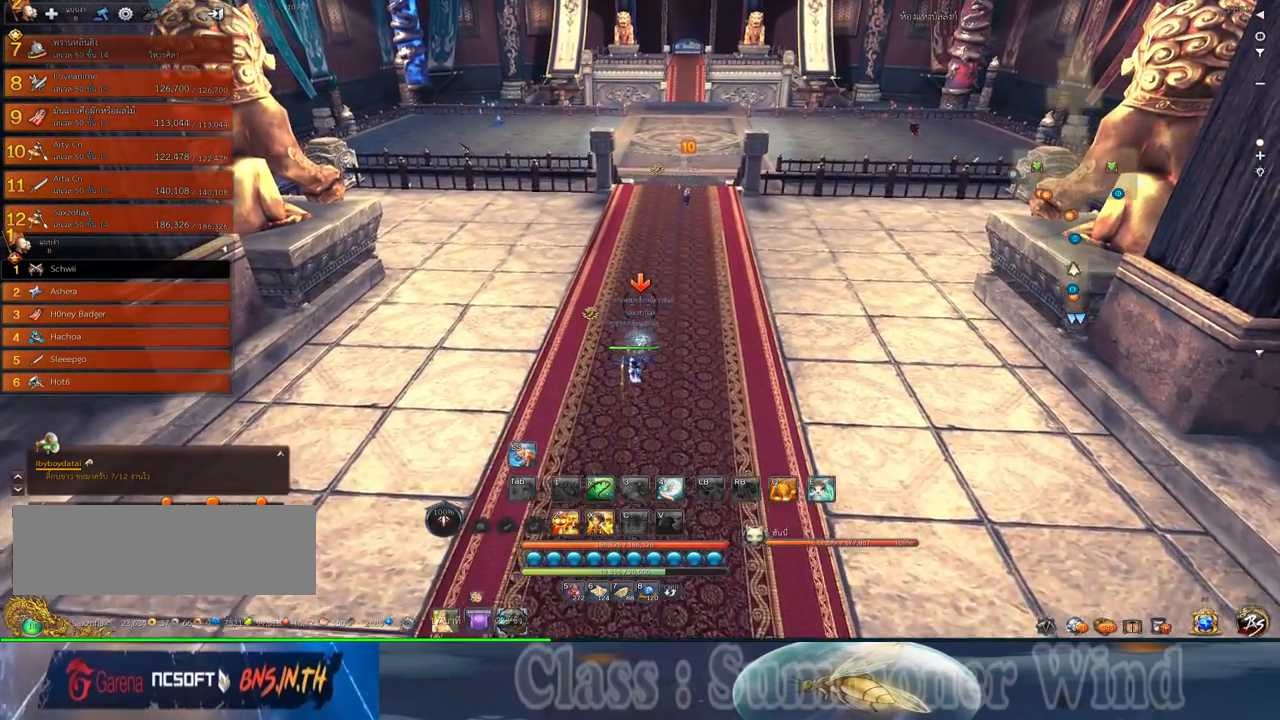
{"keys": ["w"], "mouse": [], "events": [[67, "d", "up"]]}
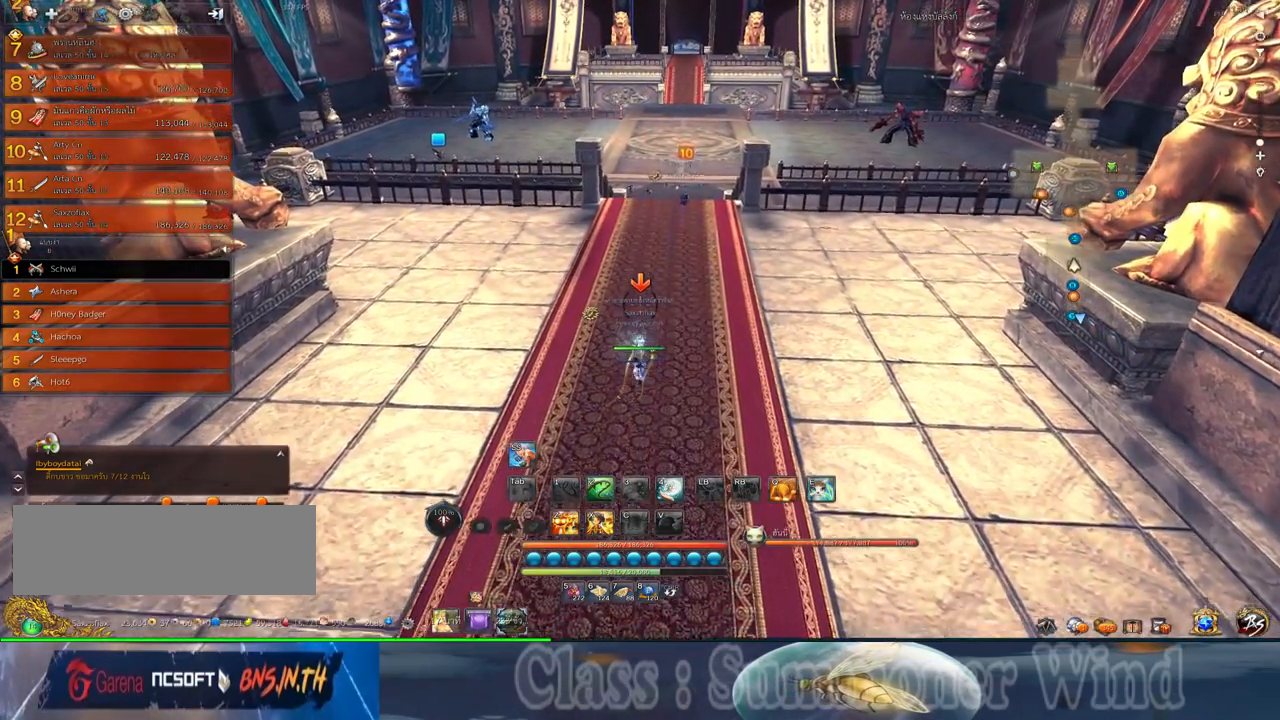
{"keys": ["w"], "mouse": [], "events": [[317, "d", "down"], [450, "d", "up"]]}
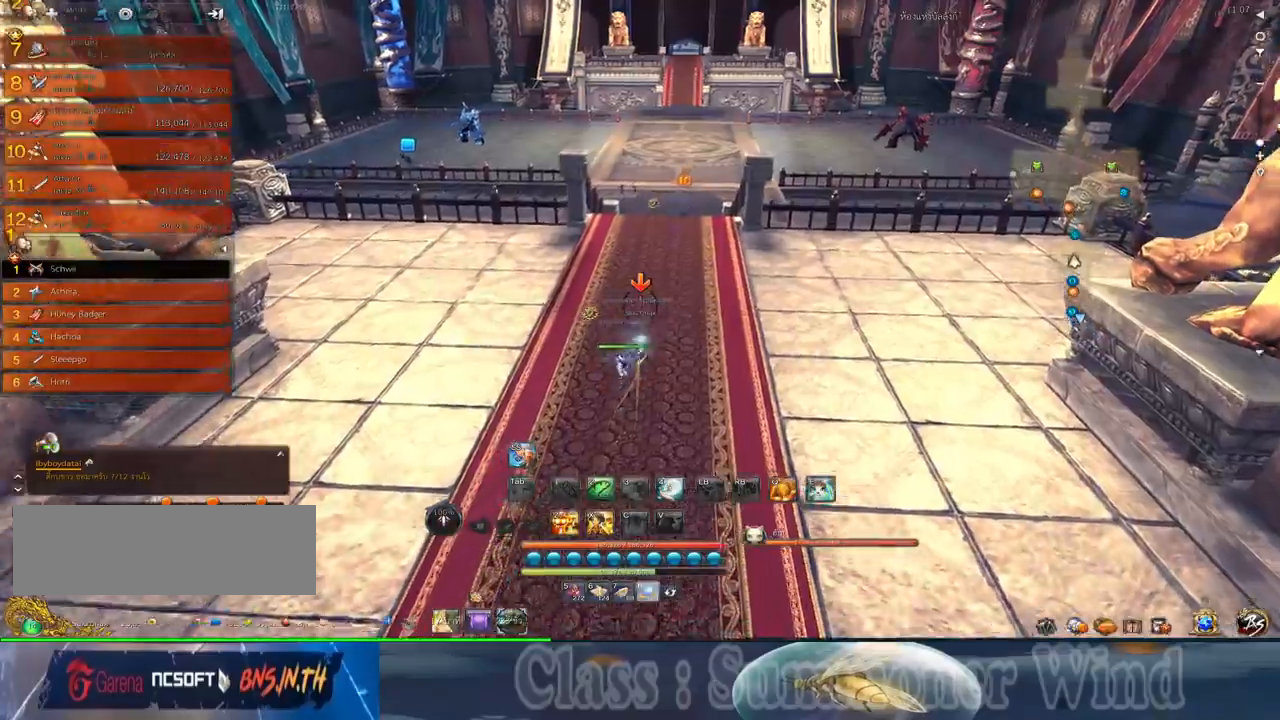
{"keys": ["w"], "mouse": [], "events": []}
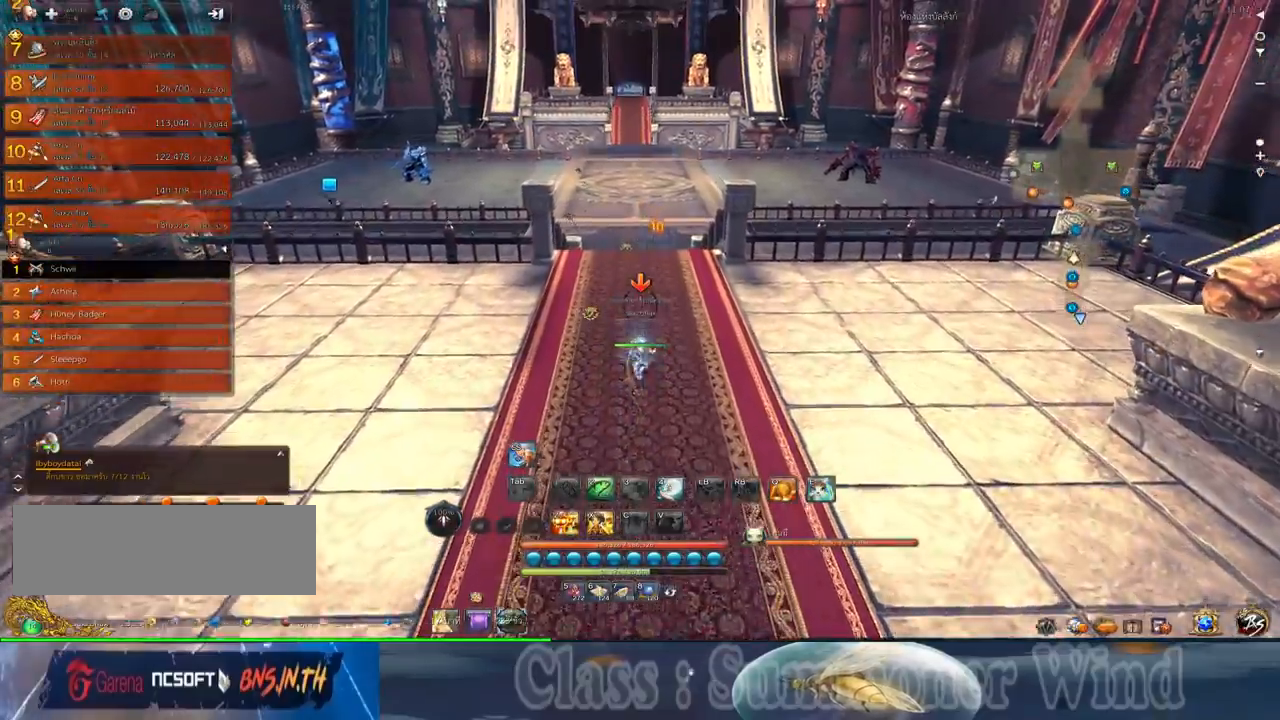
{"keys": ["w"], "mouse": [], "events": []}
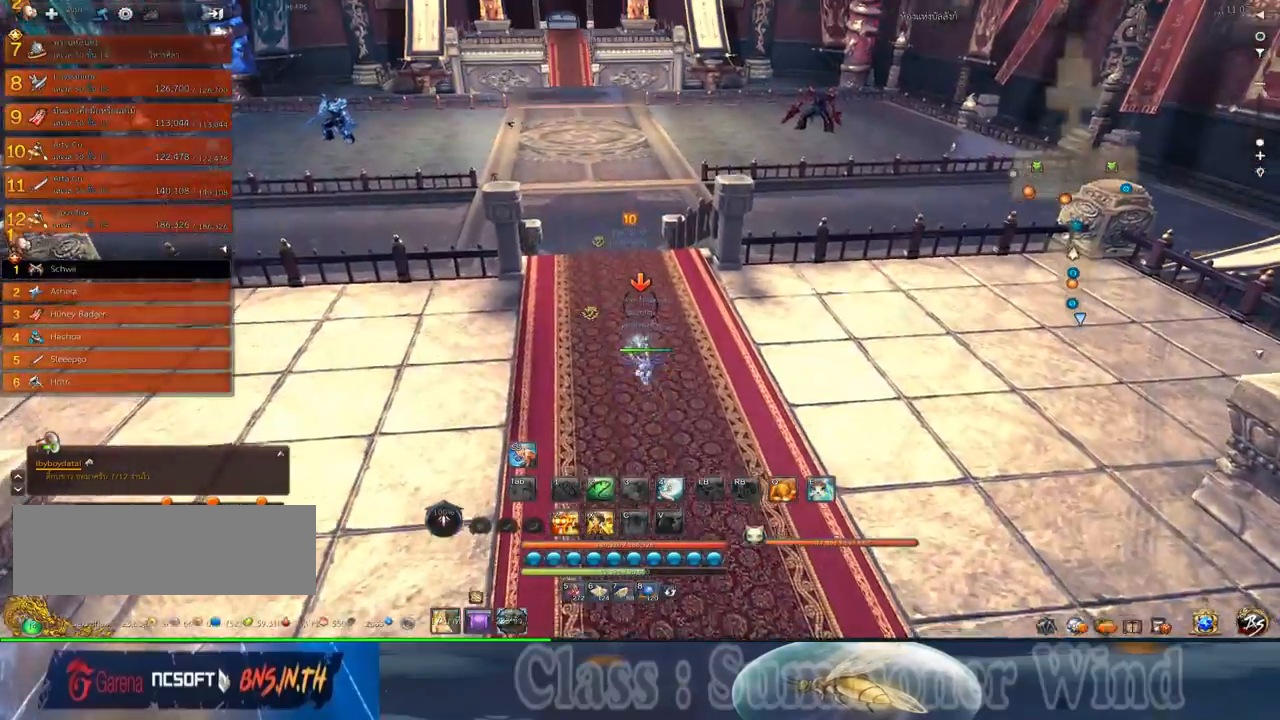
{"keys": ["a", "w"], "mouse": [], "events": [[467, "a", "down"]]}
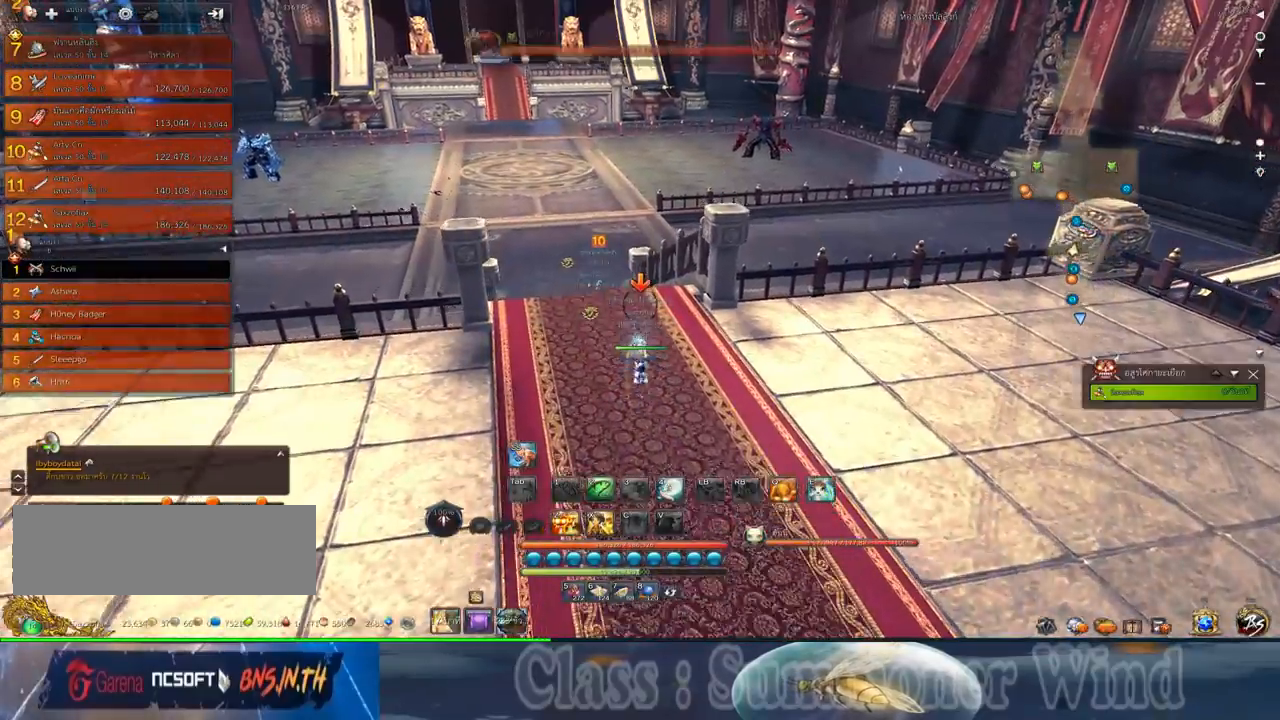
{"keys": ["a", "w"], "mouse": [], "events": [[150, "a", "up"], [350, "a", "down"]]}
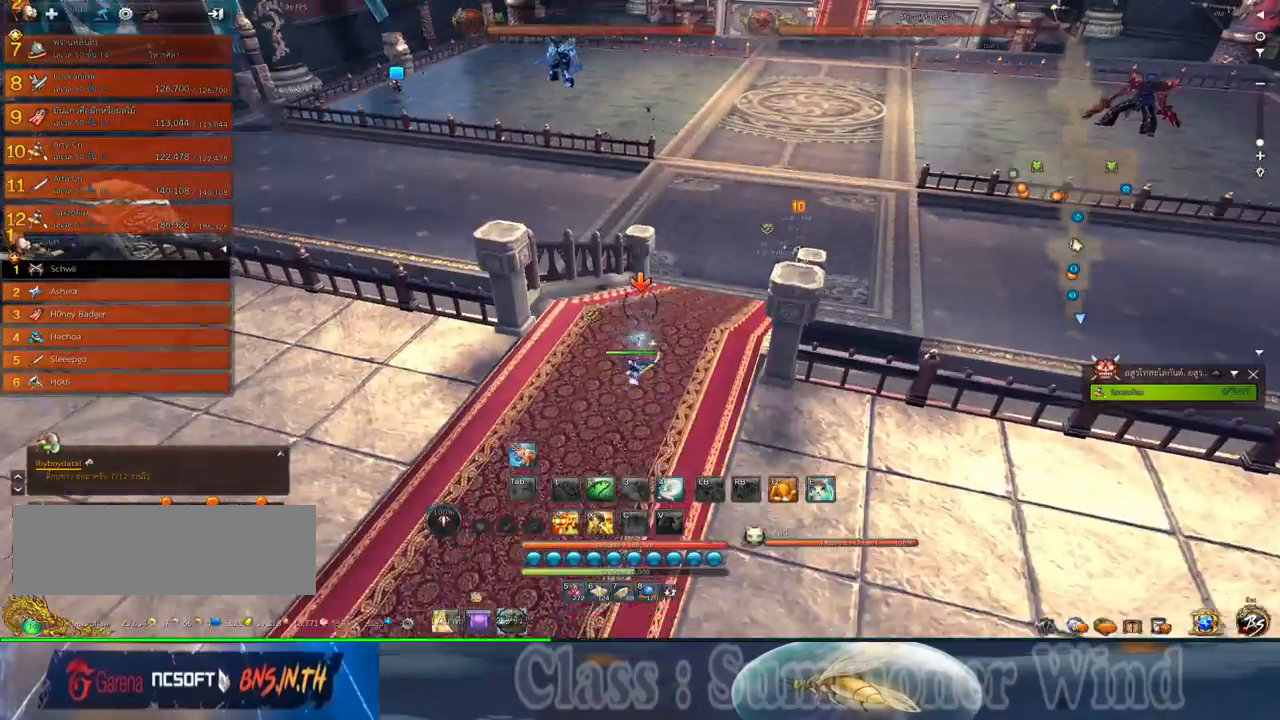
{"keys": ["w"], "mouse": [], "events": [[17, "a", "up"]]}
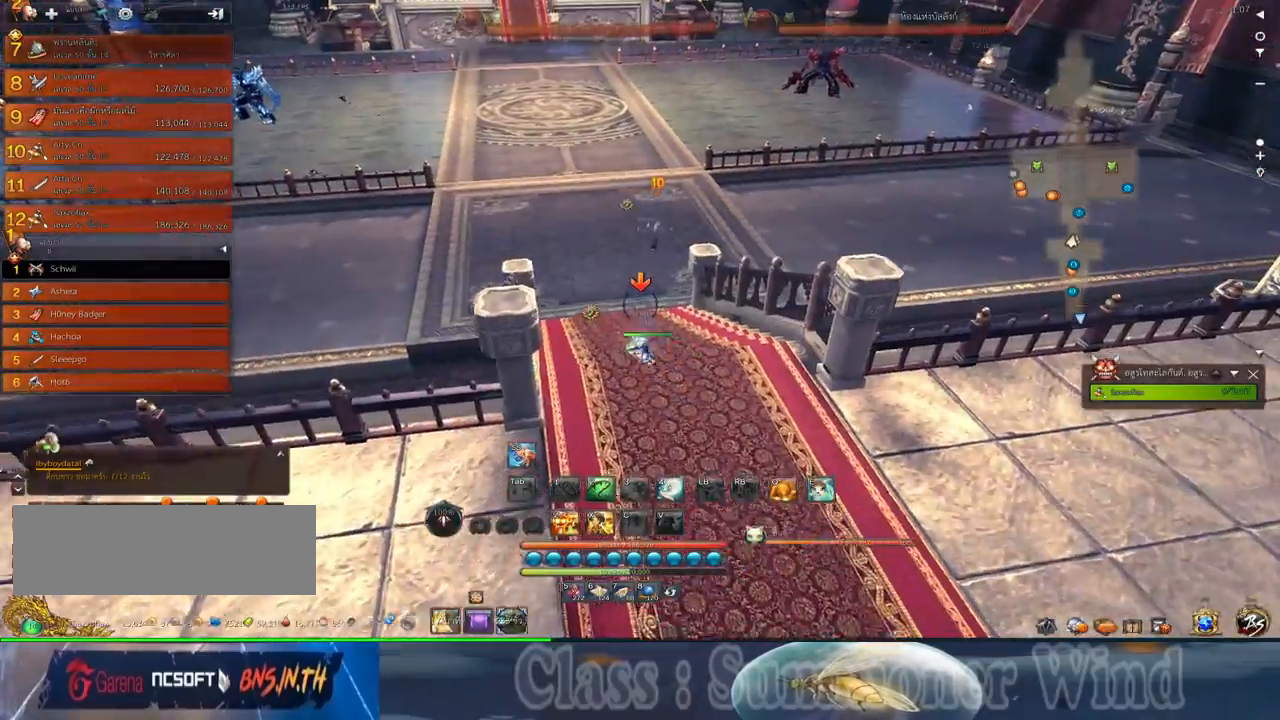
{"keys": ["w"], "mouse": [], "events": []}
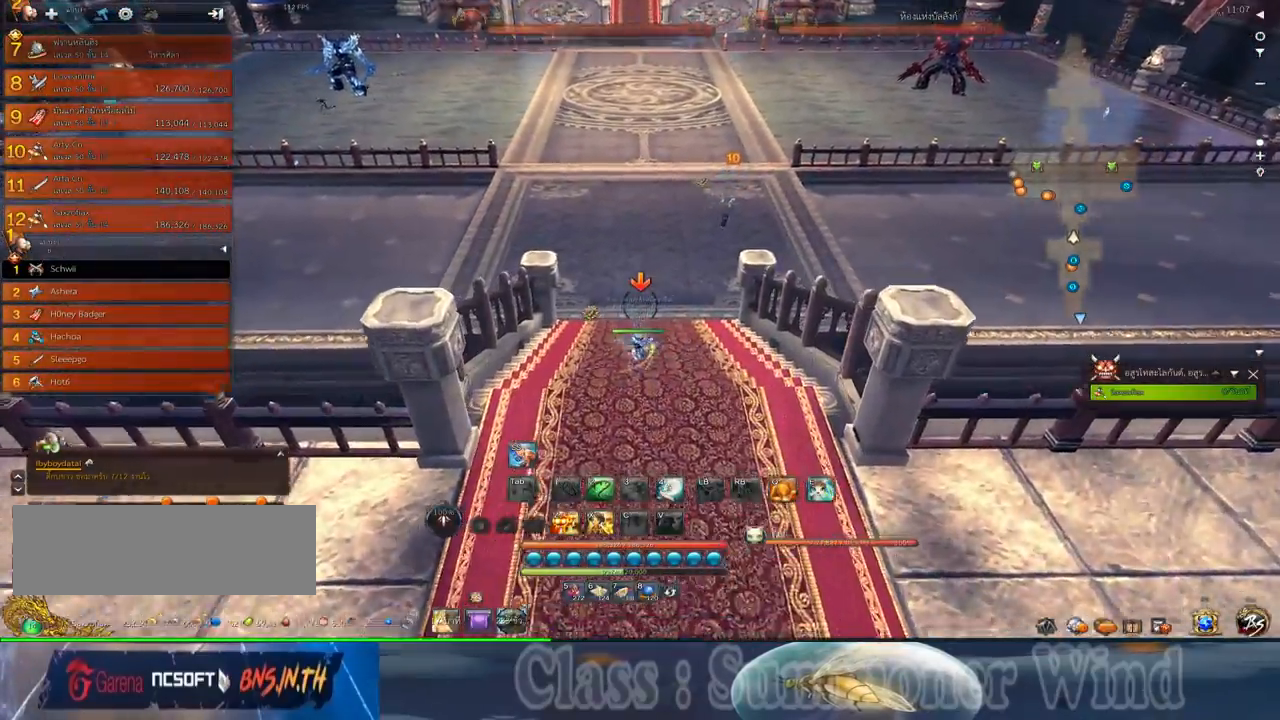
{"keys": ["w"], "mouse": [], "events": []}
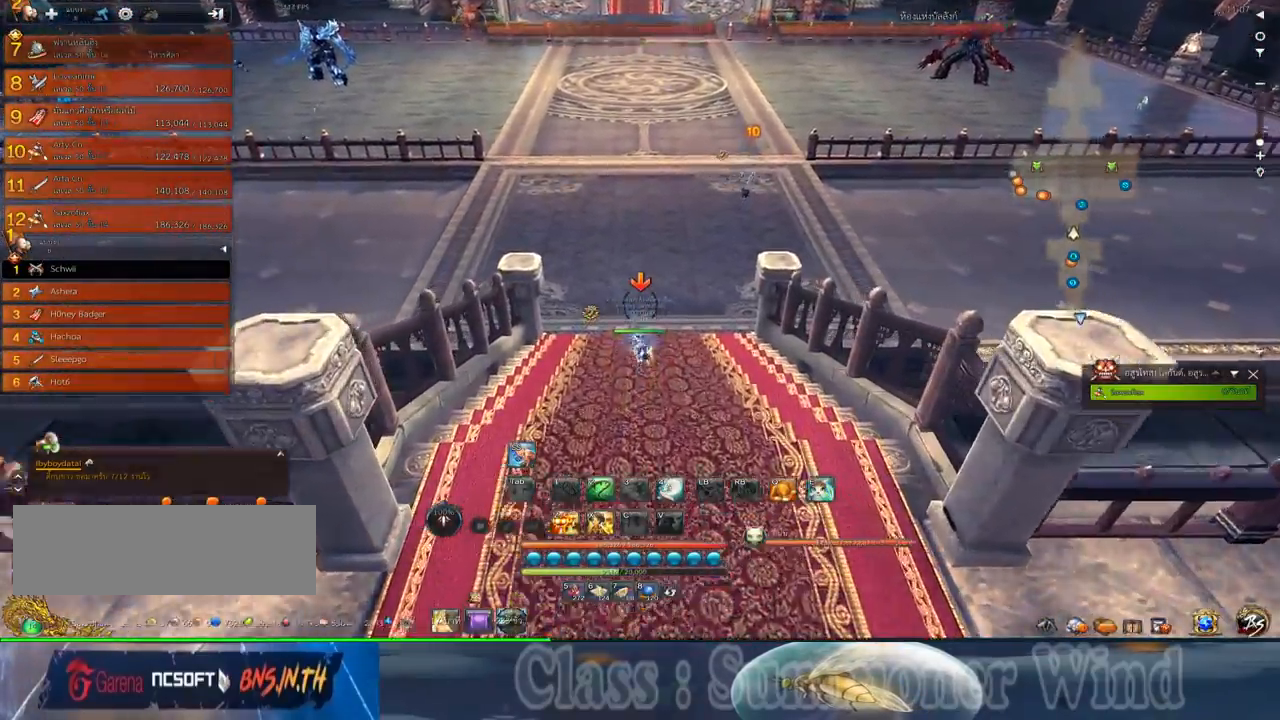
{"keys": ["w"], "mouse": [], "events": [[34, "d", "down"], [184, "d", "up"]]}
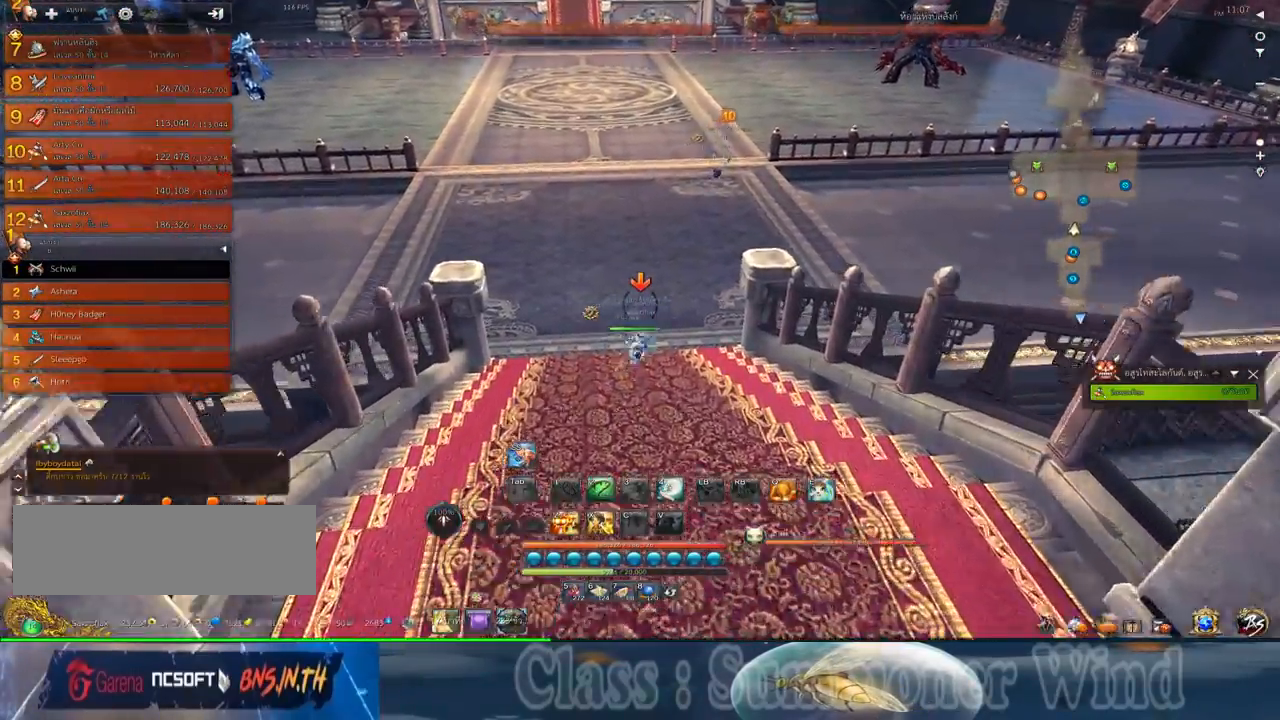
{"keys": ["w"], "mouse": [], "events": []}
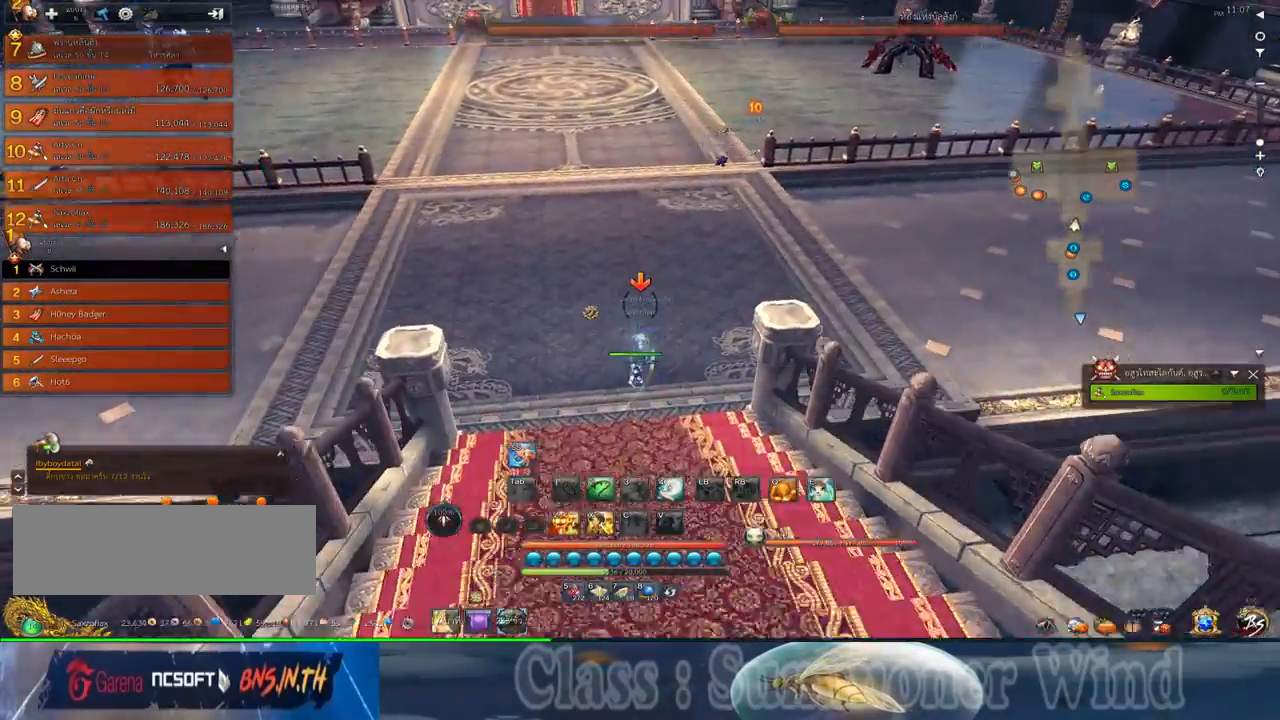
{"keys": ["w"], "mouse": [], "events": []}